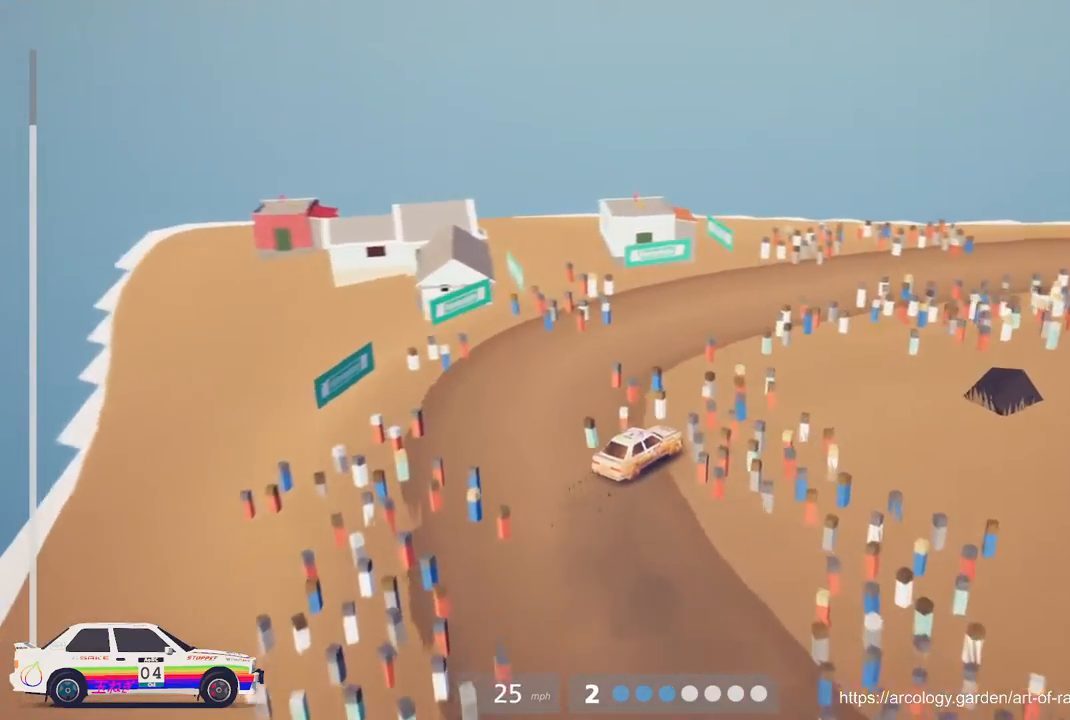
Gameplay with a controller (Xbox layout); each line is a JSON object with the inputs held at the frame after it. "events" lists button and stick changes between this image and that frame as [ms after this image, input, new state], when the widget could be followed in between. Not read: right_stick.
{"buttons": ["R2"], "left_stick": "center", "events": [[17, "B", "down"], [150, "B", "up"]]}
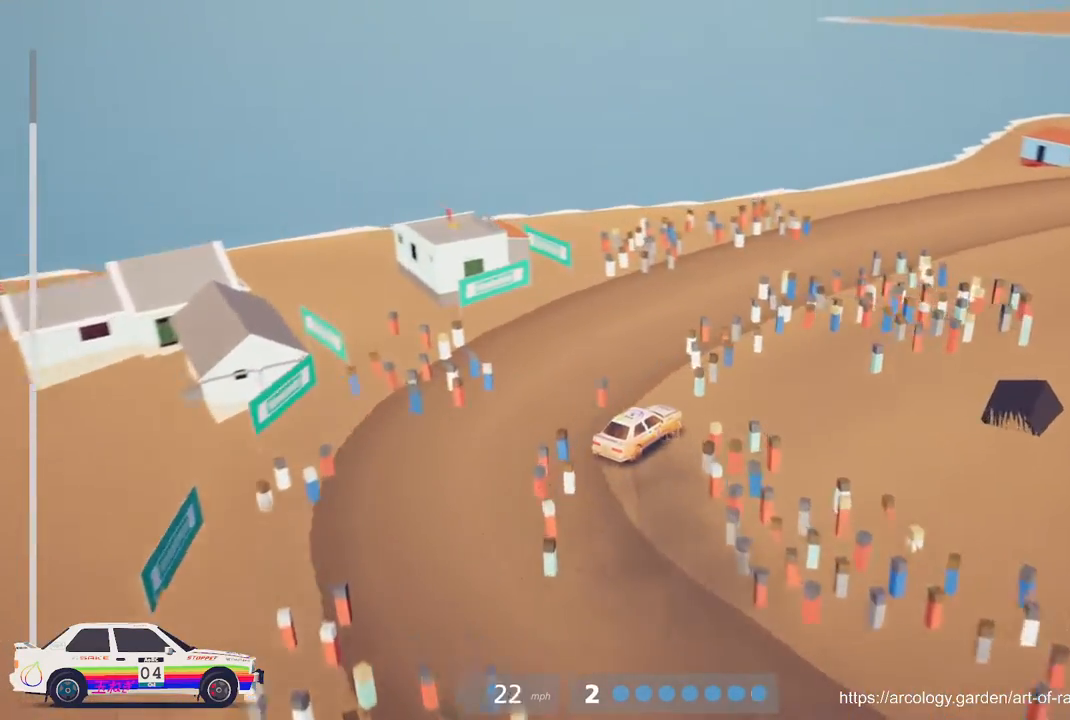
{"buttons": [], "left_stick": "center", "events": [[83, "left_stick", "right"], [400, "left_stick", "center"], [417, "R2", "up"]]}
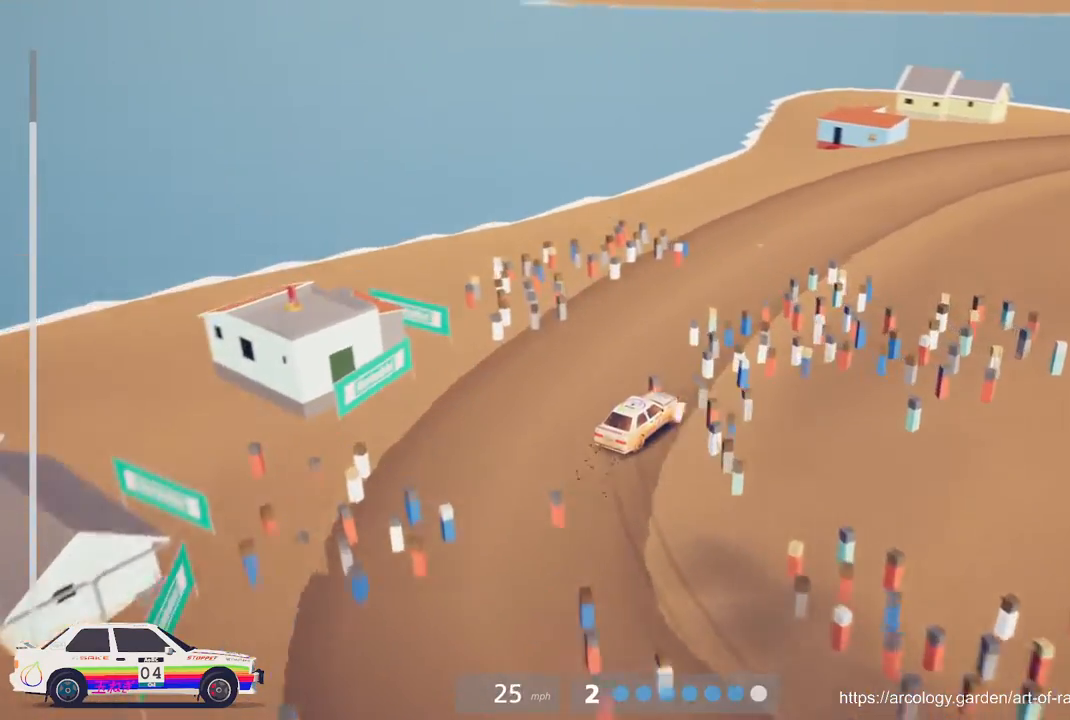
{"buttons": ["R2"], "left_stick": "center", "events": [[17, "R2", "down"], [200, "left_stick", "right"], [450, "left_stick", "center"]]}
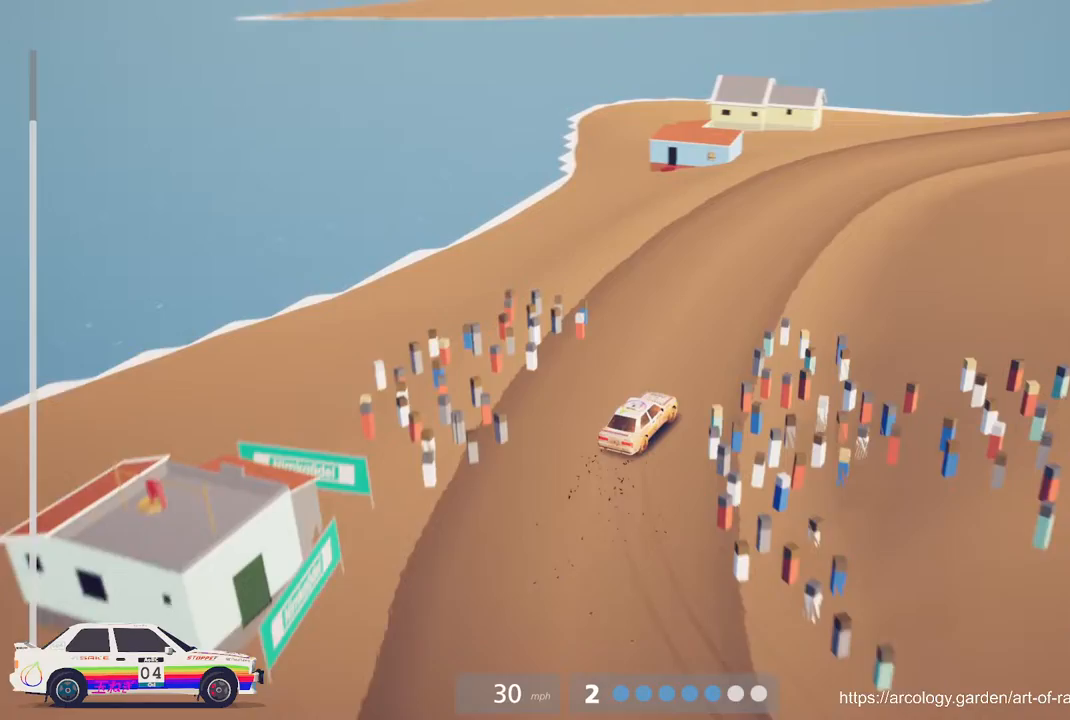
{"buttons": ["R2"], "left_stick": "right", "events": [[217, "left_stick", "right"]]}
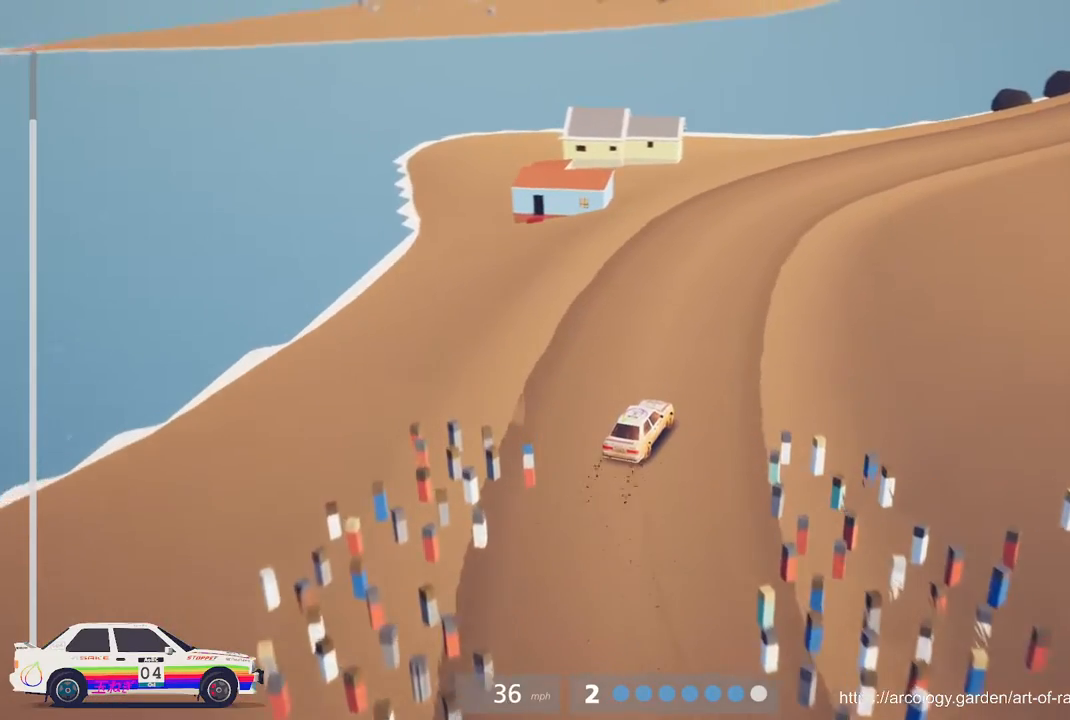
{"buttons": ["R2"], "left_stick": "center", "events": [[283, "left_stick", "center"]]}
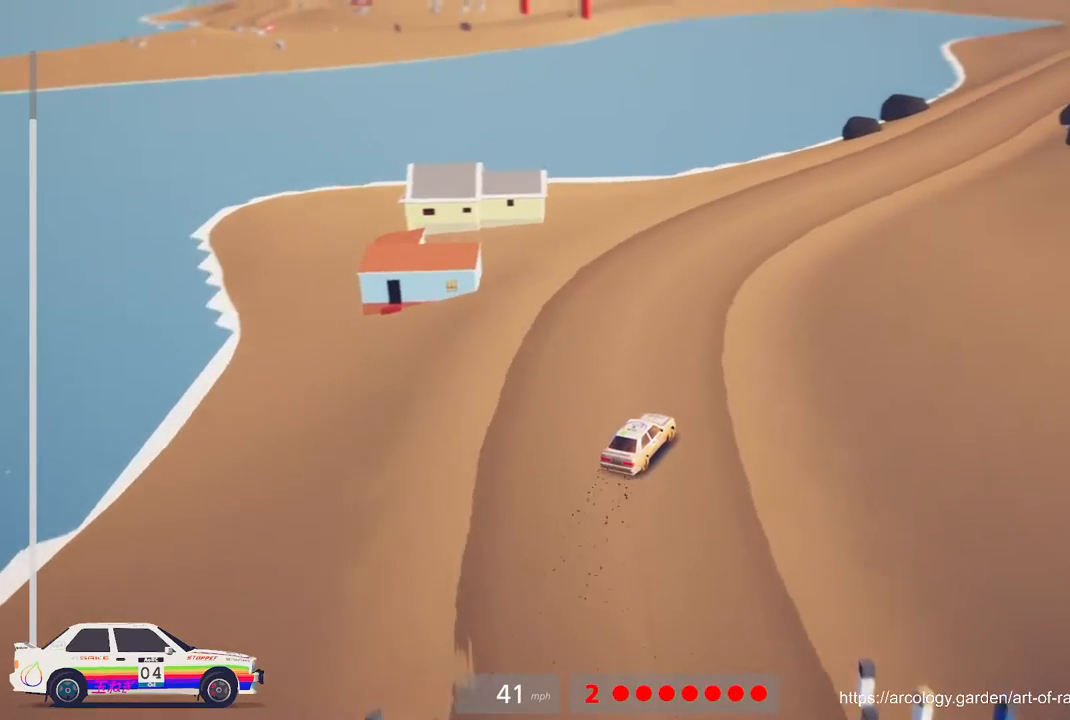
{"buttons": ["R2"], "left_stick": "center", "events": [[117, "left_stick", "left"], [283, "R3", "down"], [433, "R3", "up"], [467, "left_stick", "center"]]}
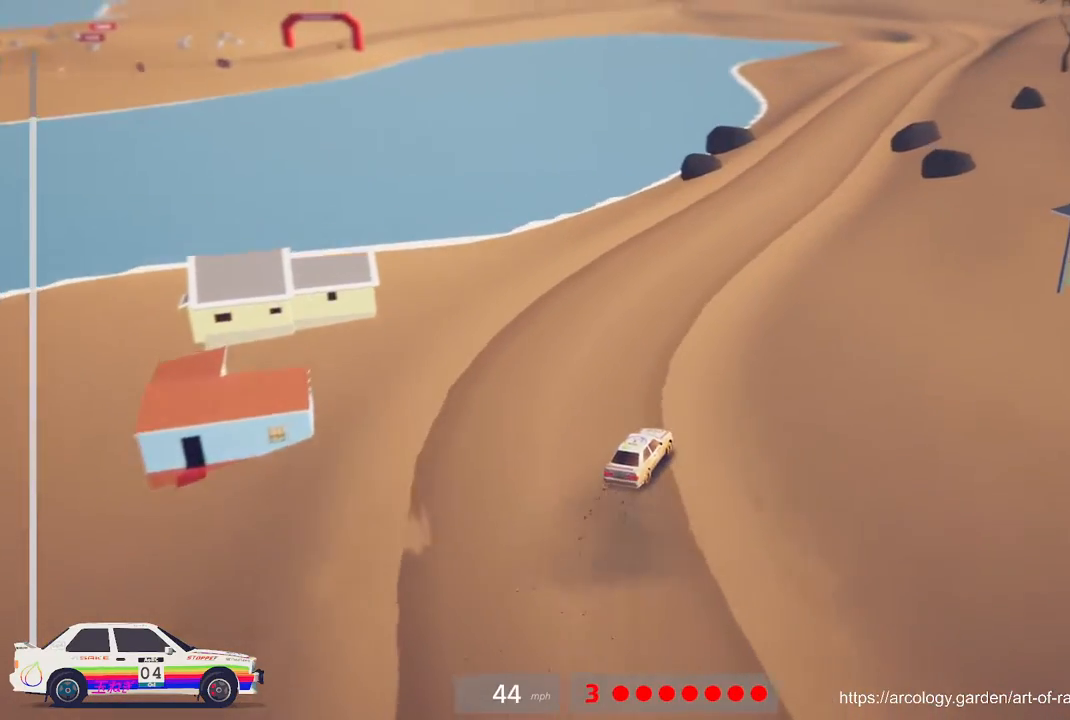
{"buttons": ["R2"], "left_stick": "center", "events": [[233, "B", "down"], [333, "B", "up"]]}
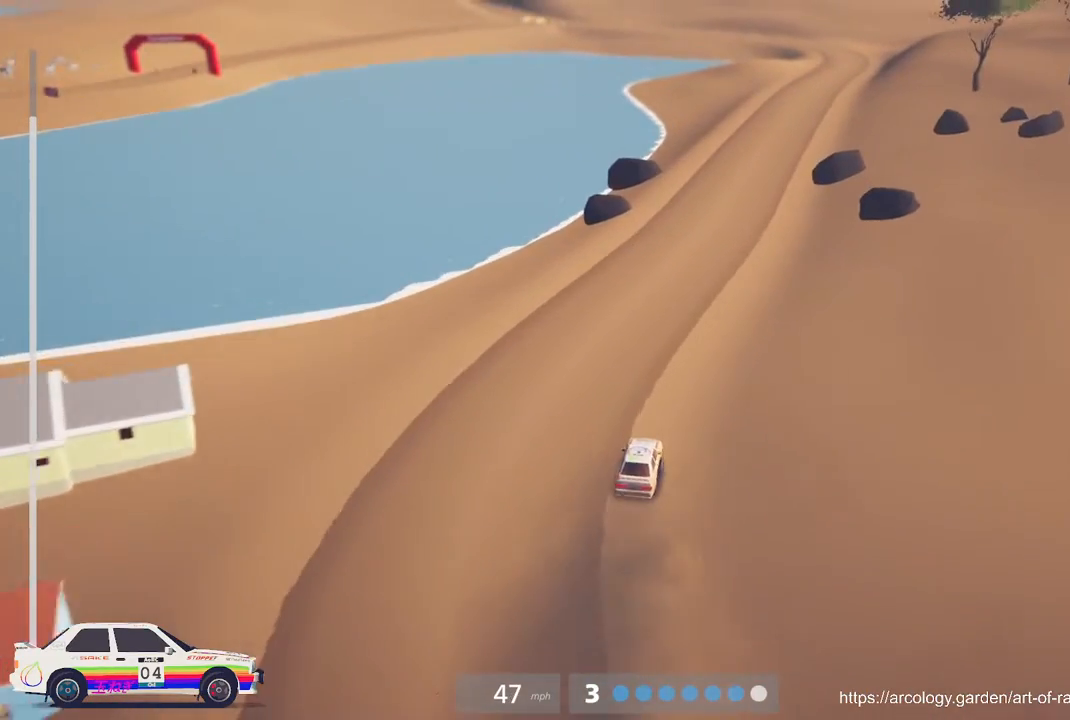
{"buttons": ["R2"], "left_stick": "right", "events": [[400, "left_stick", "right"]]}
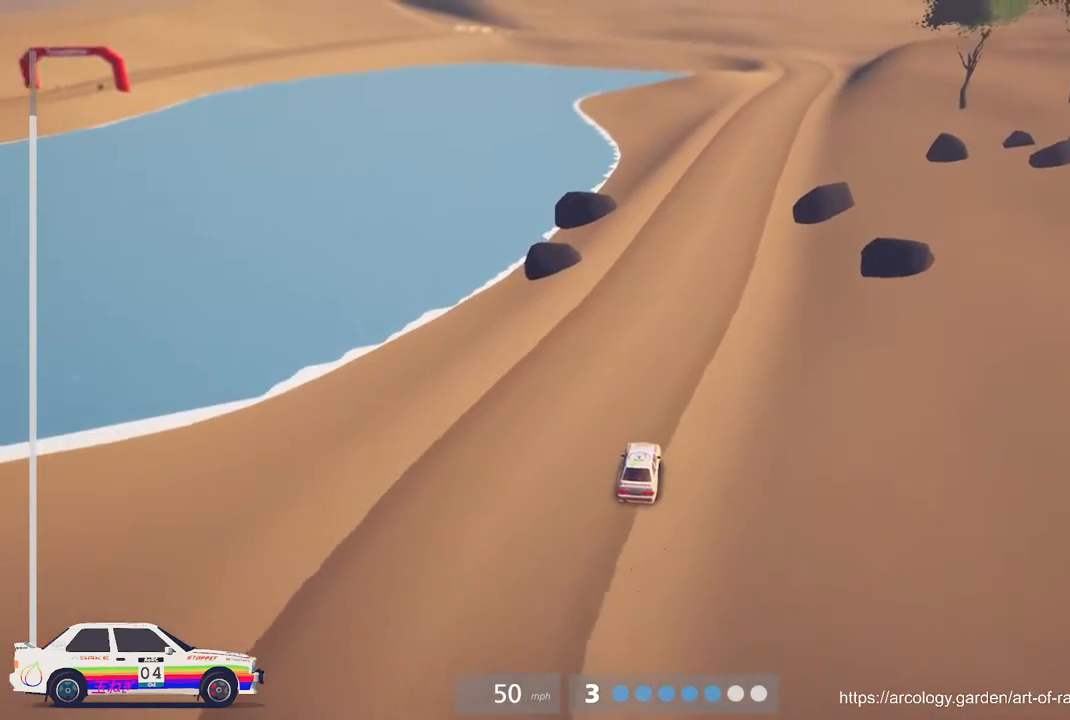
{"buttons": ["R2"], "left_stick": "center", "events": [[83, "left_stick", "center"], [333, "left_stick", "right"], [500, "left_stick", "center"]]}
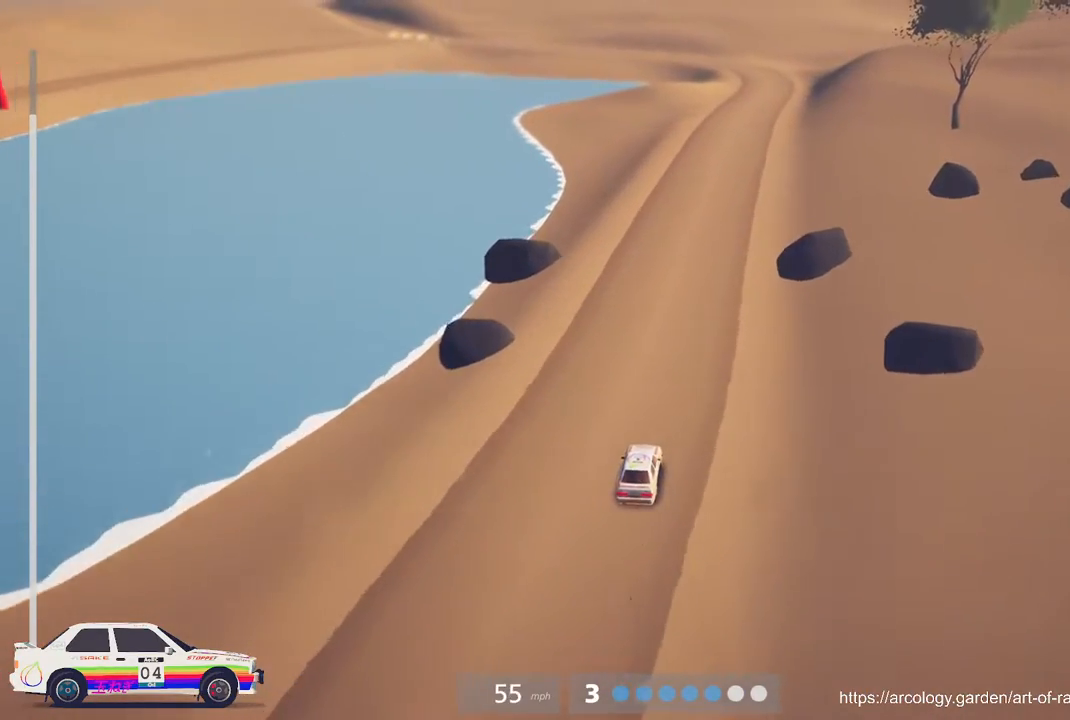
{"buttons": ["R2"], "left_stick": "left", "events": [[483, "left_stick", "left"]]}
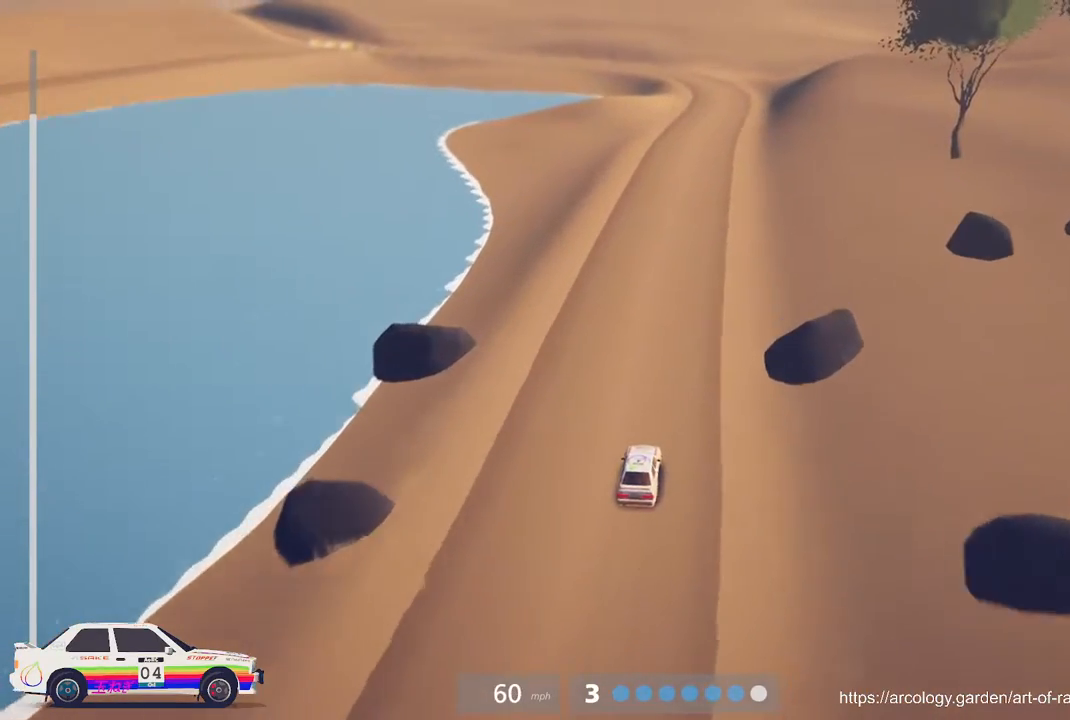
{"buttons": ["R2"], "left_stick": "right", "events": [[133, "left_stick", "center"], [467, "left_stick", "right"]]}
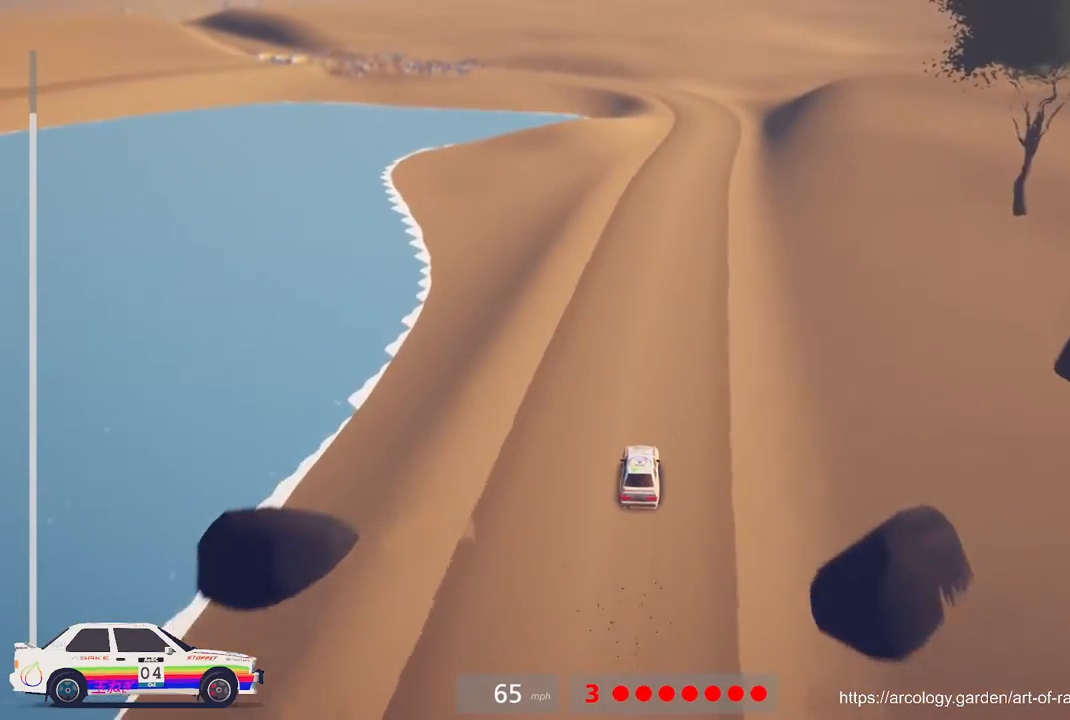
{"buttons": ["R2"], "left_stick": "right", "events": [[117, "left_stick", "center"], [467, "left_stick", "right"]]}
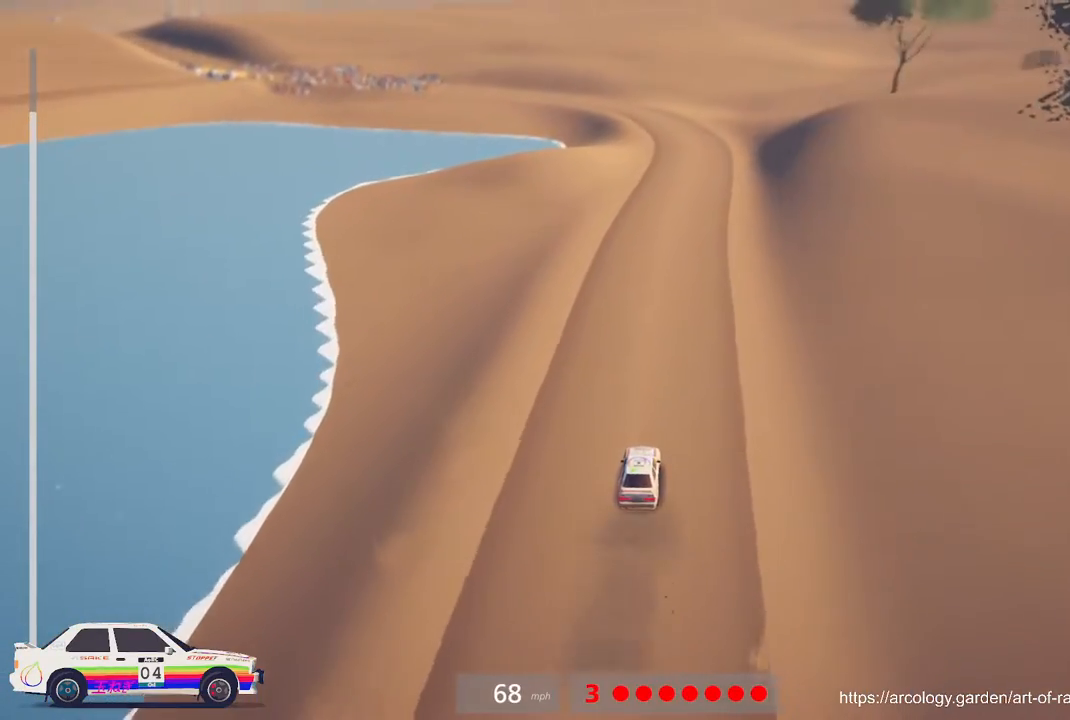
{"buttons": ["R2"], "left_stick": "center", "events": [[150, "left_stick", "center"], [200, "R3", "down"], [317, "R3", "up"]]}
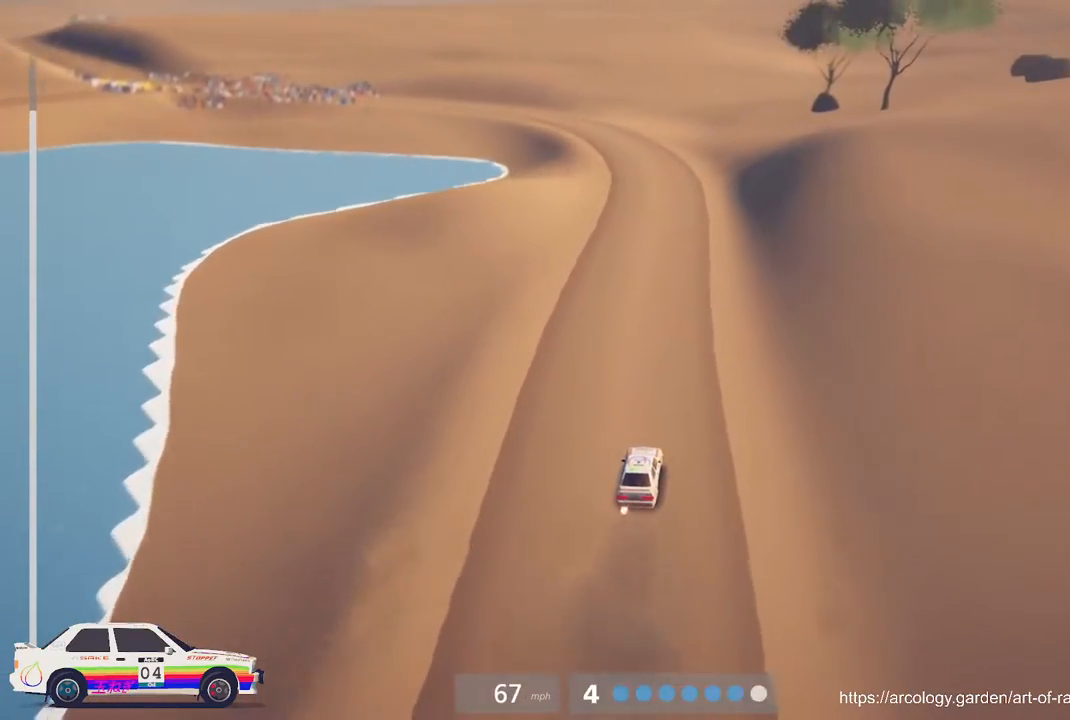
{"buttons": ["R2"], "left_stick": "center", "events": [[150, "left_stick", "left"], [317, "left_stick", "center"]]}
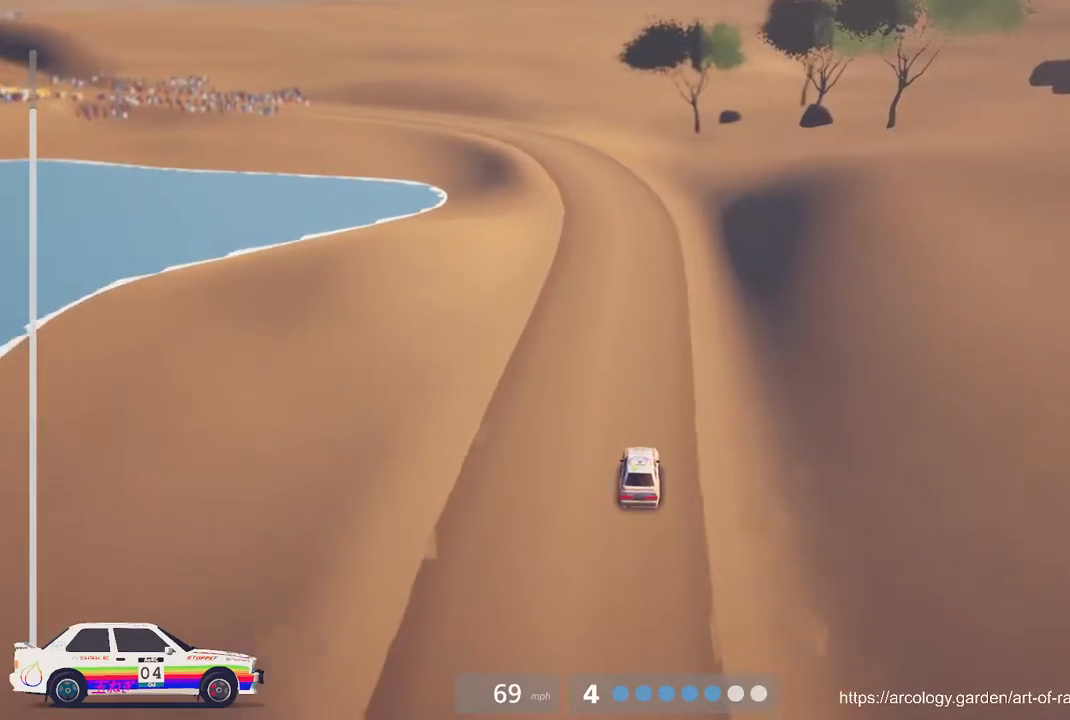
{"buttons": ["R2"], "left_stick": "left", "events": [[467, "left_stick", "left"]]}
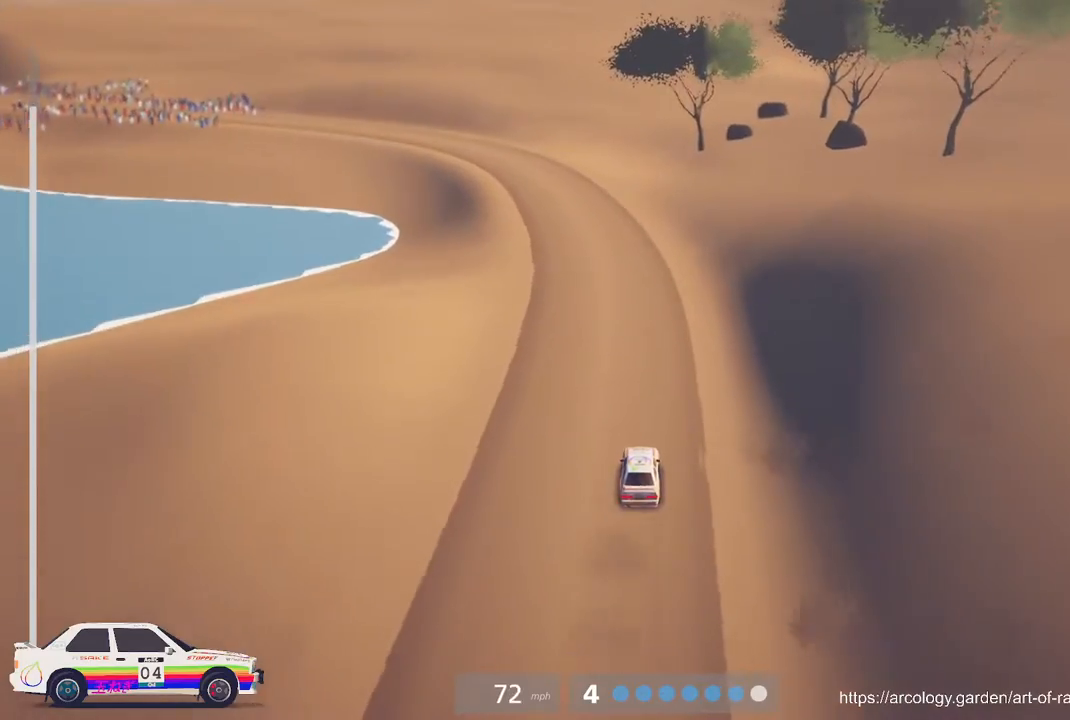
{"buttons": ["R2"], "left_stick": "left", "events": [[233, "left_stick", "center"], [400, "left_stick", "left"]]}
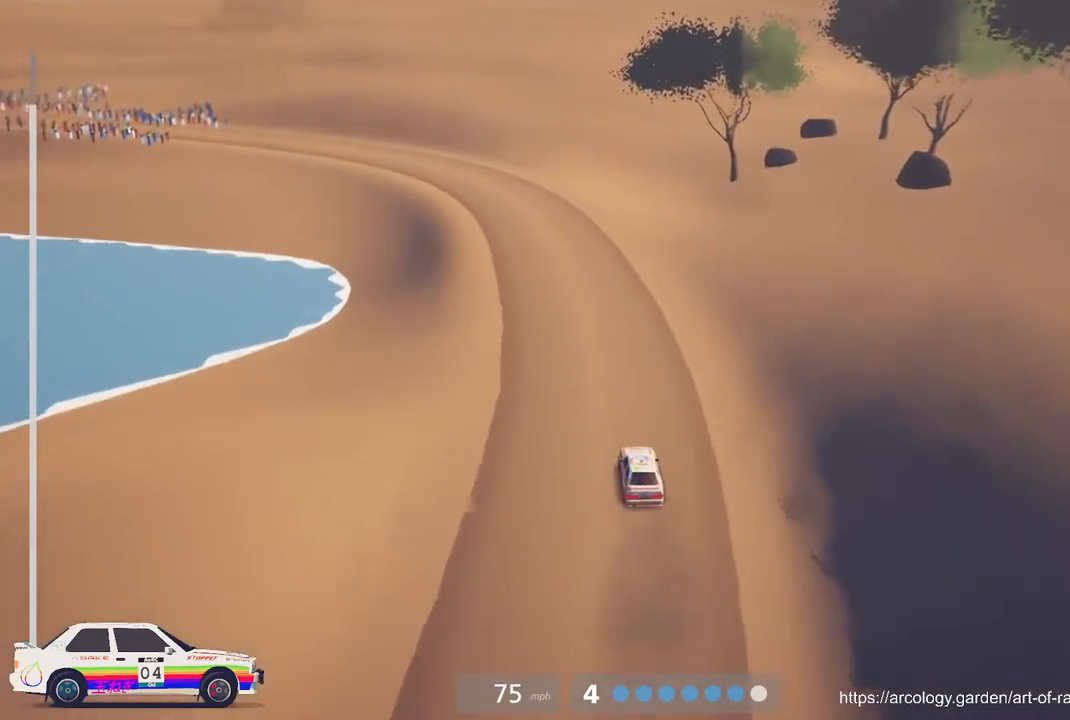
{"buttons": ["R2"], "left_stick": "left", "events": [[100, "left_stick", "center"], [183, "left_stick", "left"]]}
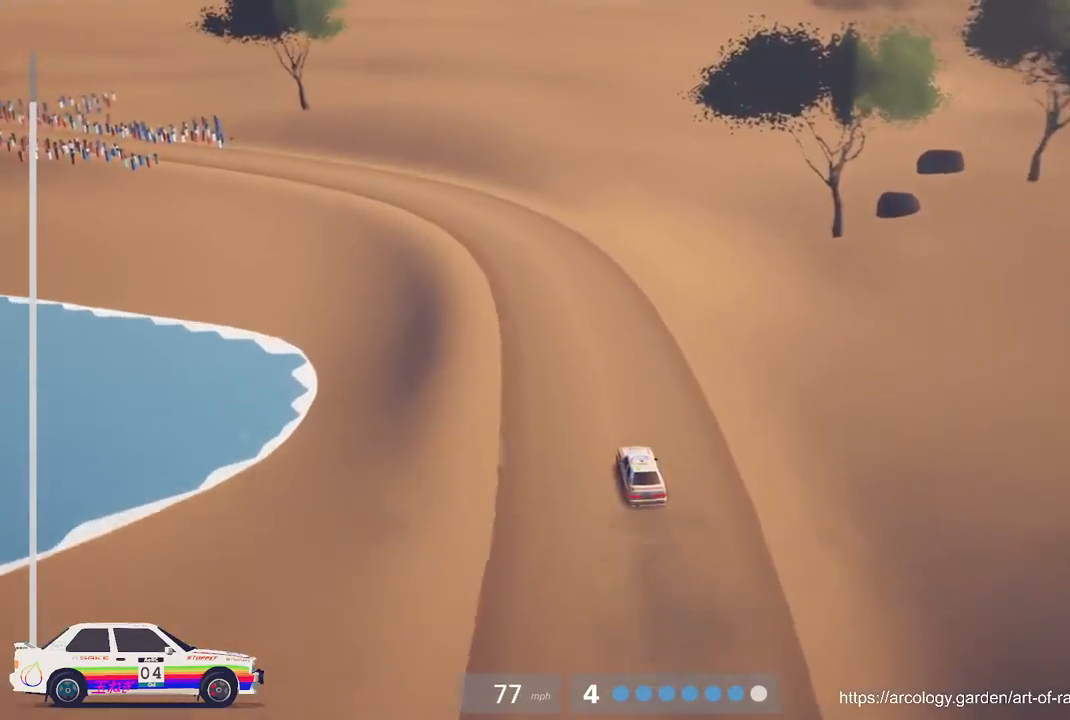
{"buttons": ["R2"], "left_stick": "left", "events": [[283, "left_stick", "center"], [467, "left_stick", "left"]]}
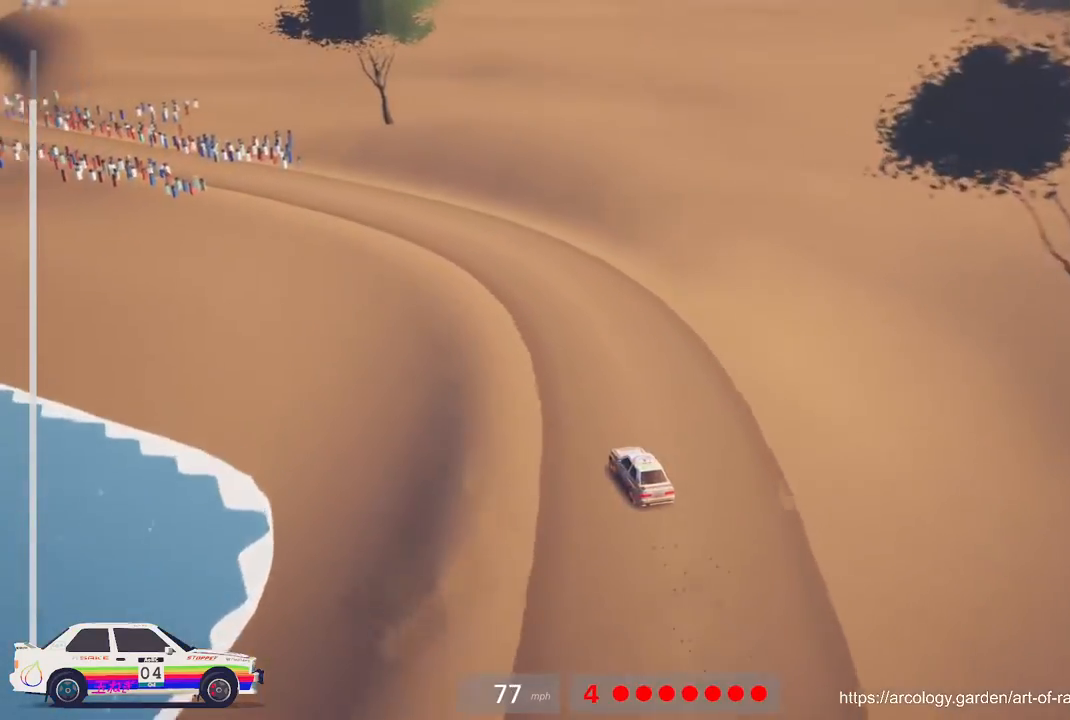
{"buttons": ["R2"], "left_stick": "left", "events": [[283, "left_stick", "center"], [400, "left_stick", "left"]]}
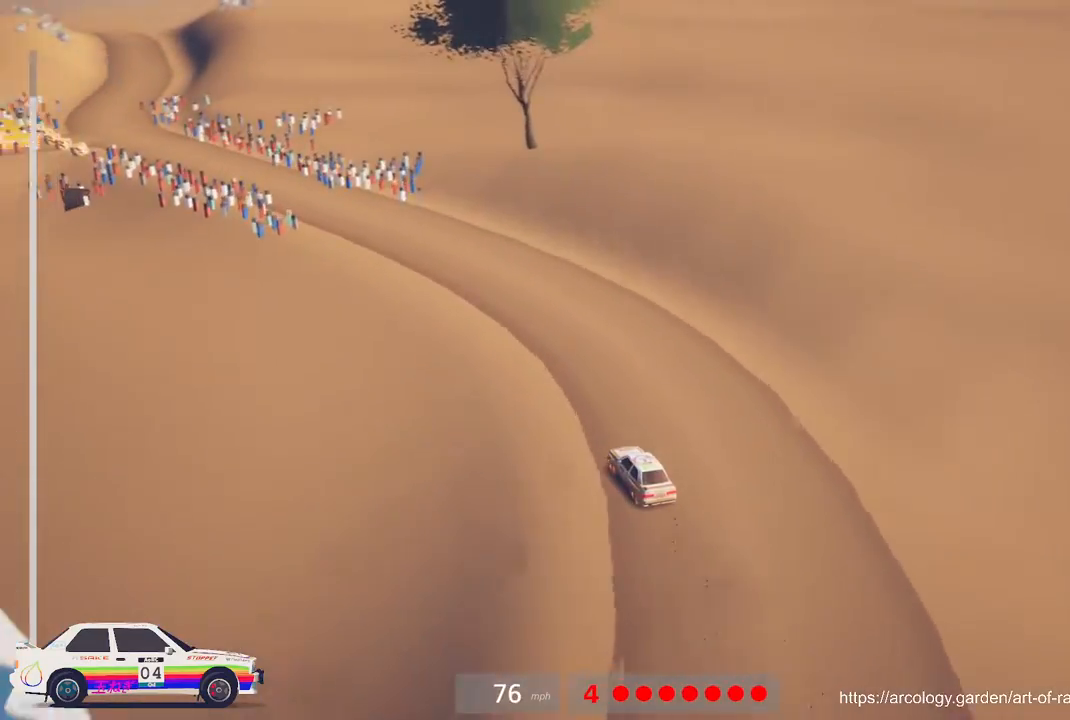
{"buttons": ["R2"], "left_stick": "center", "events": [[450, "left_stick", "center"]]}
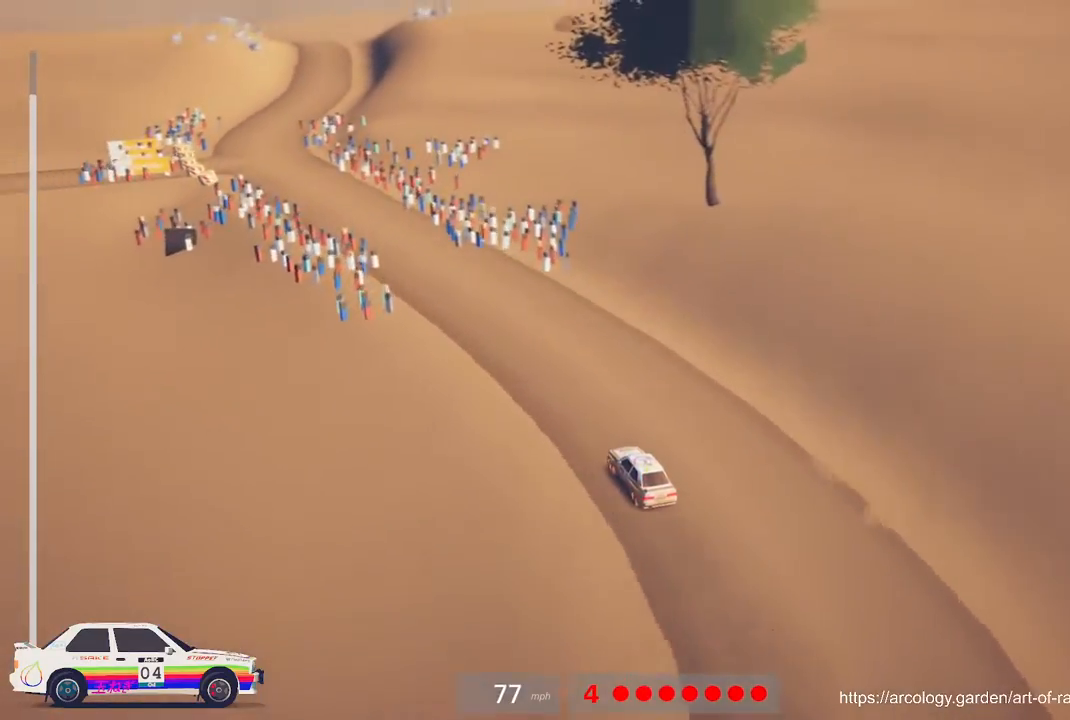
{"buttons": ["R2"], "left_stick": "center", "events": [[300, "left_stick", "left"], [500, "left_stick", "center"]]}
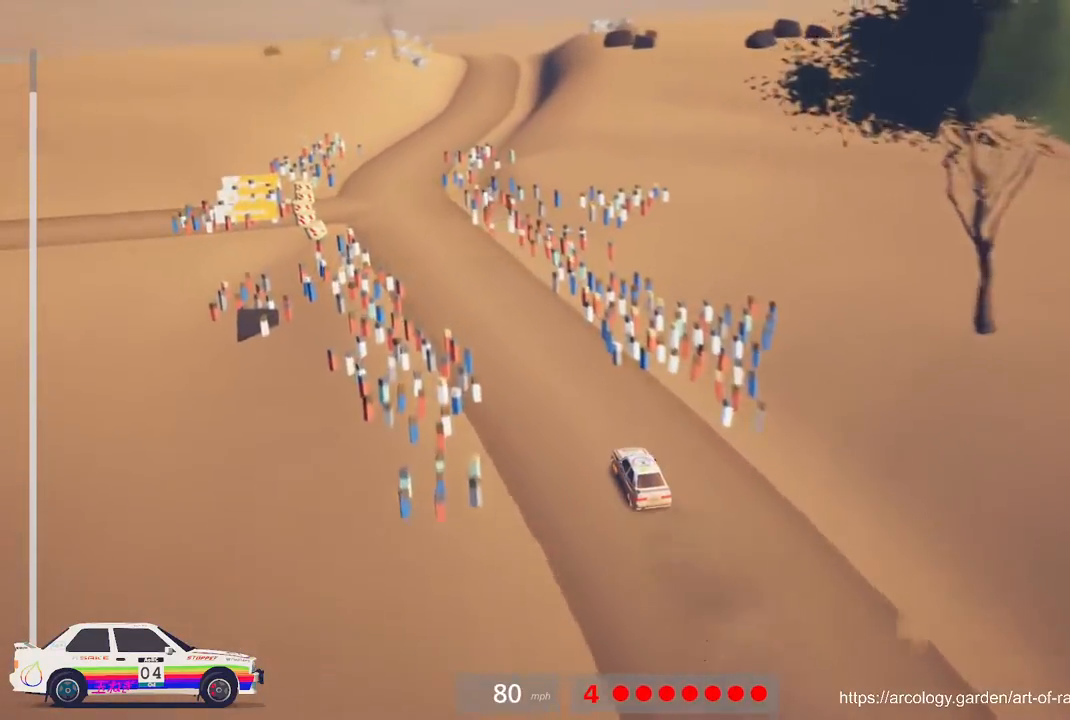
{"buttons": ["R2"], "left_stick": "center", "events": [[150, "R3", "down"], [283, "R3", "up"]]}
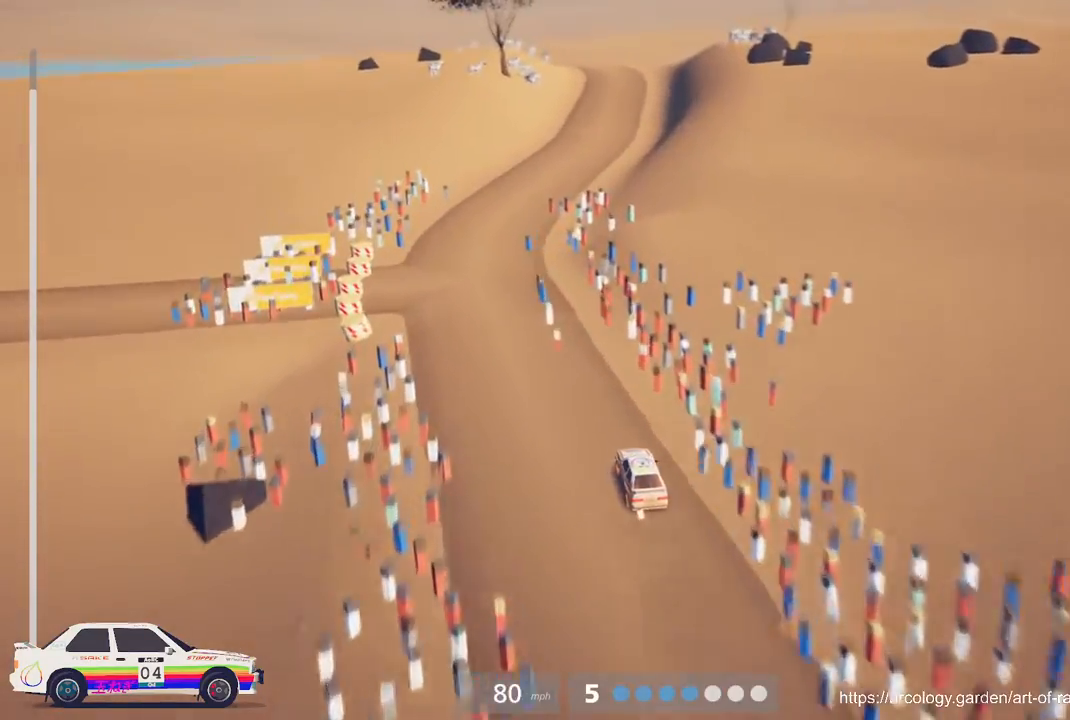
{"buttons": ["R2"], "left_stick": "right", "events": [[50, "Y", "down"], [133, "Y", "up"], [217, "Y", "down"], [283, "Y", "up"], [283, "left_stick", "right"], [350, "Y", "down"], [467, "Y", "up"]]}
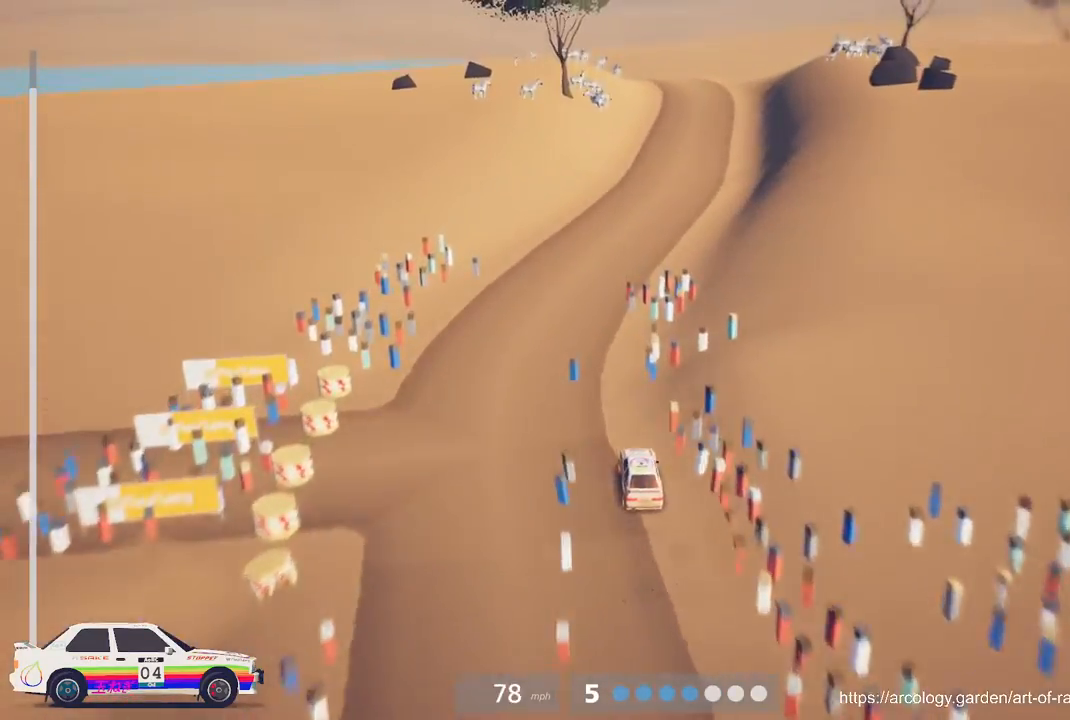
{"buttons": ["R2"], "left_stick": "right", "events": [[67, "left_stick", "center"], [350, "left_stick", "right"]]}
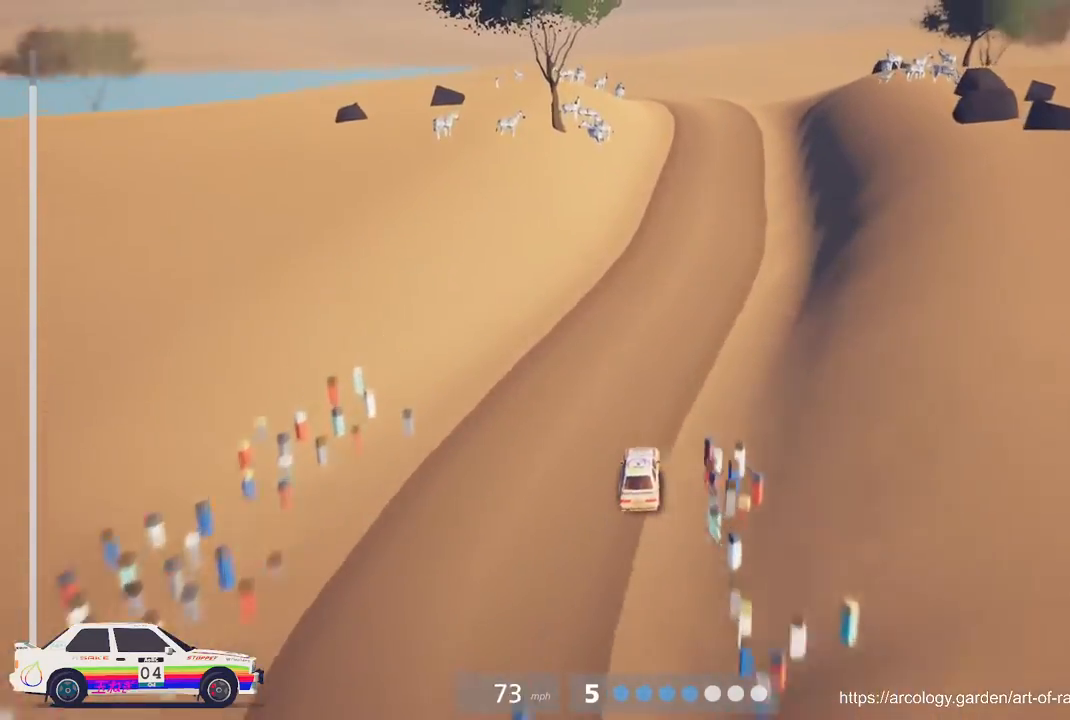
{"buttons": ["R2"], "left_stick": "center", "events": [[133, "left_stick", "center"], [300, "L3", "down"], [400, "L3", "up"]]}
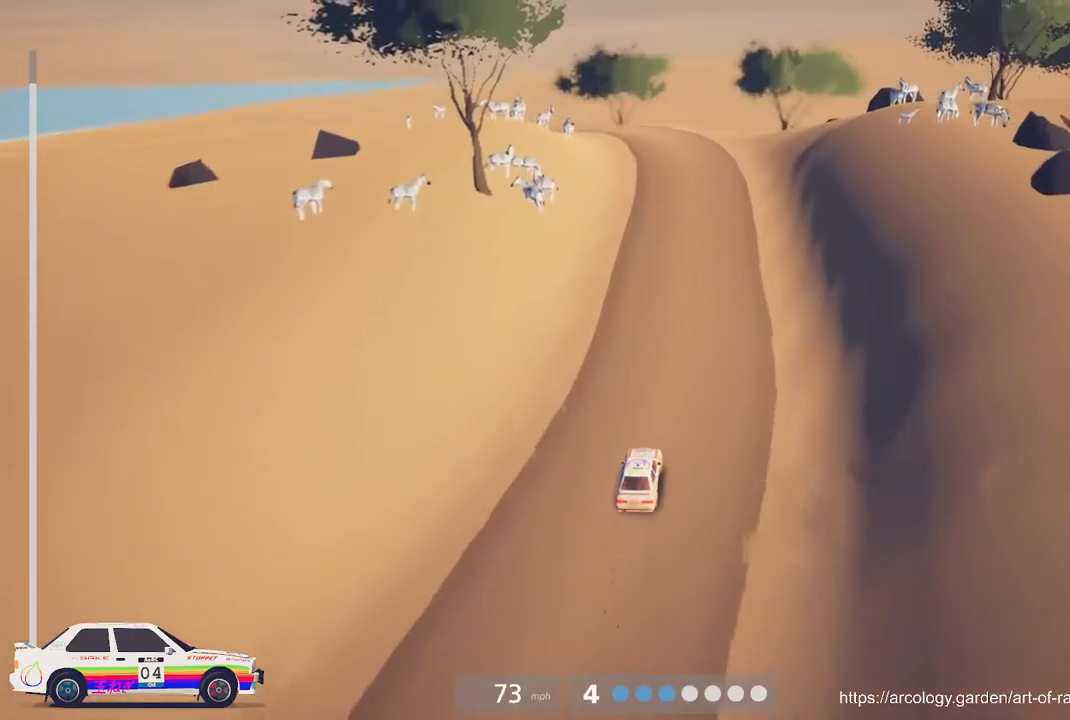
{"buttons": ["R2"], "left_stick": "center", "events": [[300, "left_stick", "left"], [500, "left_stick", "center"]]}
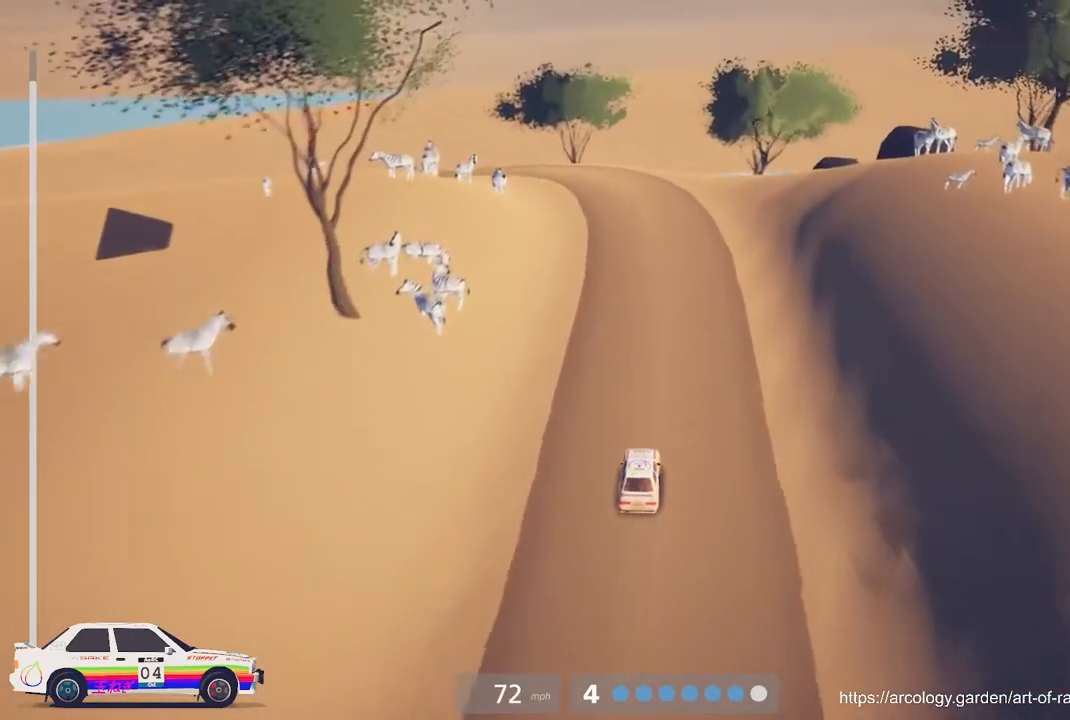
{"buttons": ["L2", "L3"], "left_stick": "up-left", "events": [[83, "L2", "down"], [150, "R2", "up"], [150, "left_stick", "left"], [233, "L3", "down"], [367, "L3", "up"], [367, "left_stick", "up-left"], [483, "L3", "down"]]}
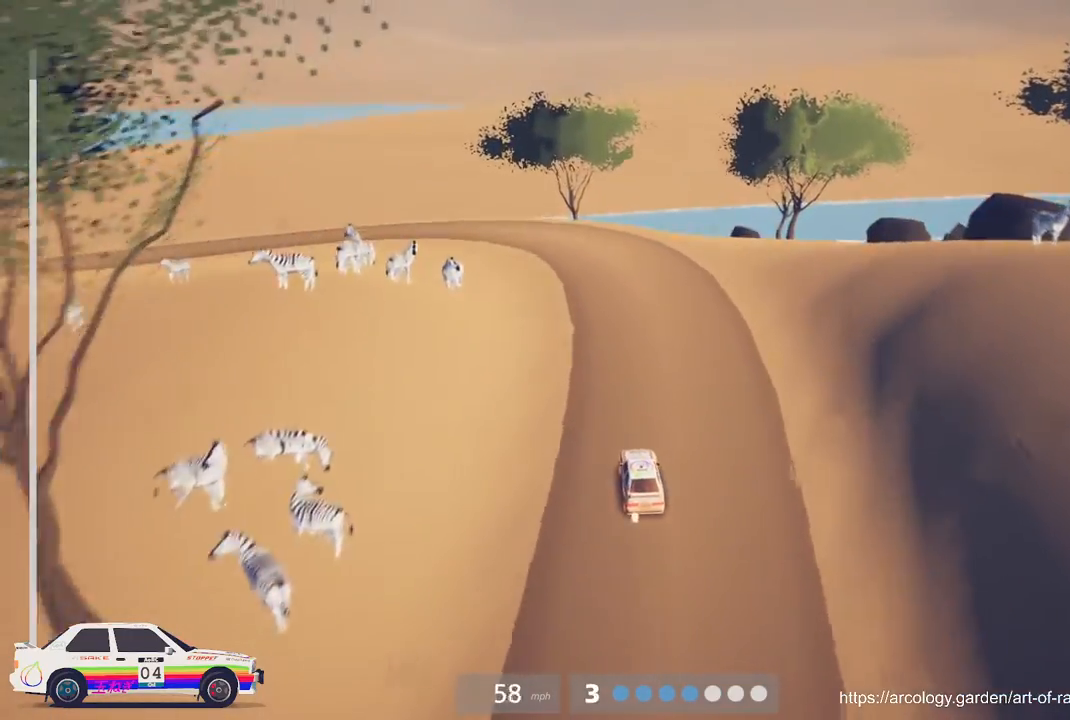
{"buttons": [], "left_stick": "center", "events": [[117, "L3", "up"], [167, "left_stick", "center"], [300, "L2", "up"]]}
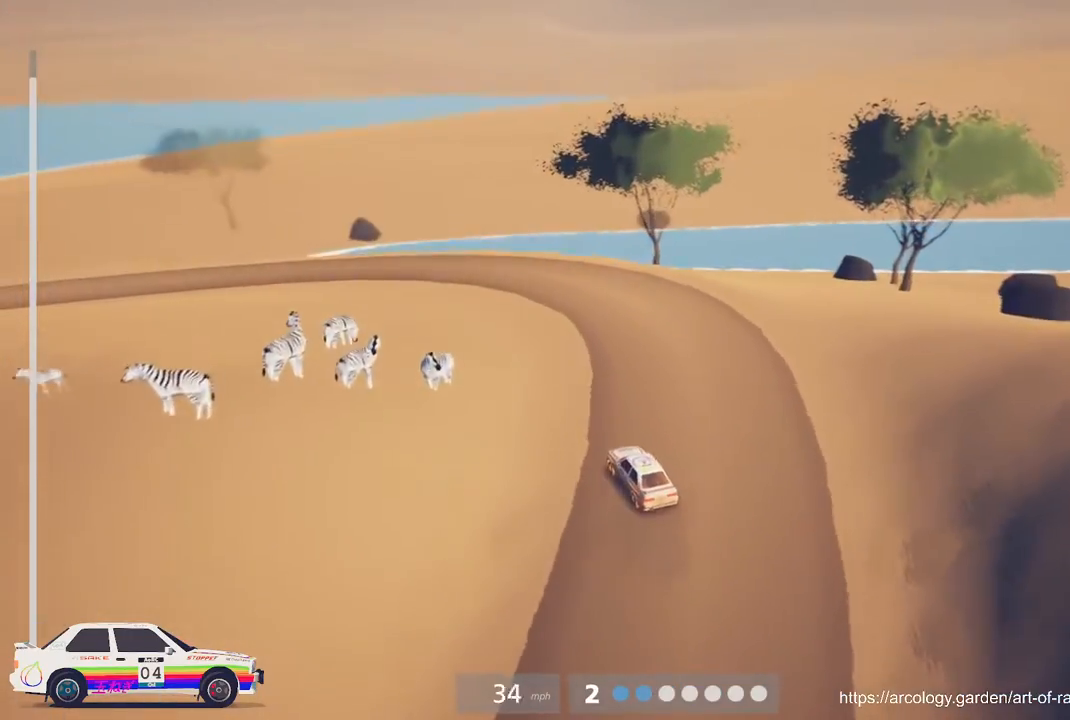
{"buttons": ["R2"], "left_stick": "center", "events": [[17, "R2", "down"], [317, "left_stick", "right"], [450, "left_stick", "center"]]}